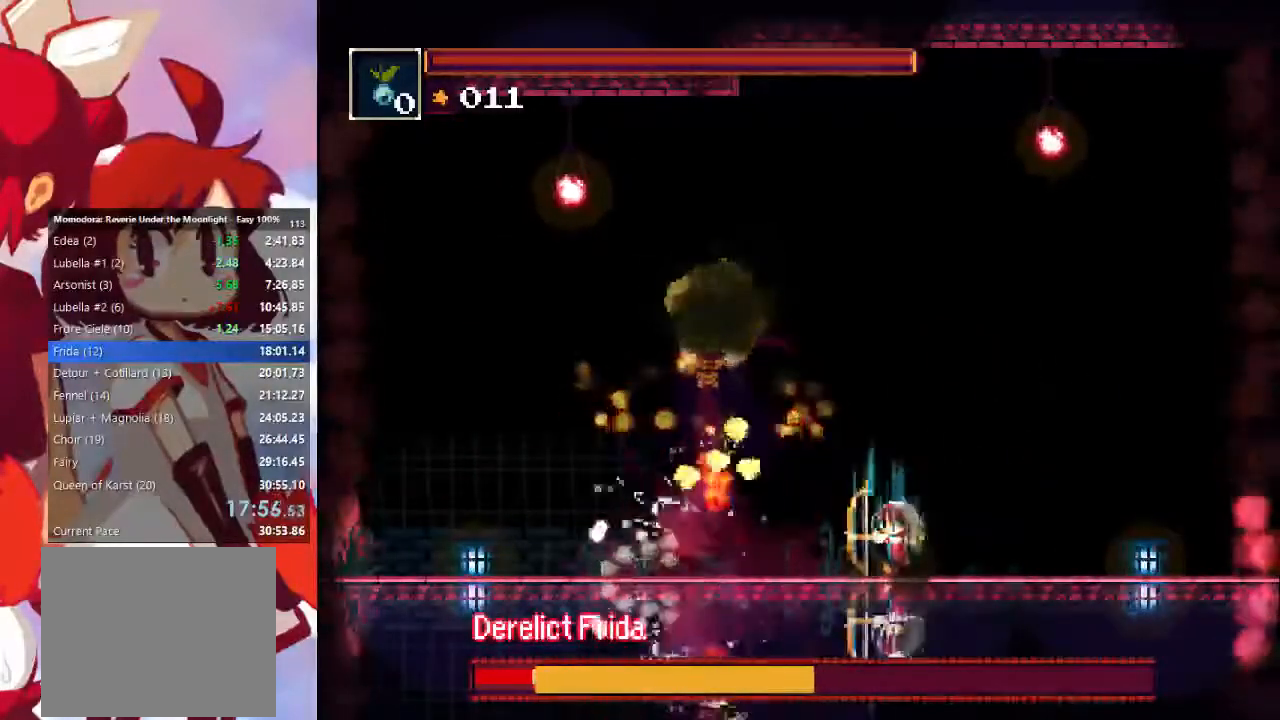
Gameplay with a controller (PlayStation layout); each line is a JSON object with the inputs held at the frame after it. "events" lists button and stick changes between this image and that frame as [ms after this image, input, new state], when the widget could be followed in between. Not read: L3 R3.
{"buttons": ["R1"], "left_stick": "down-left", "right_stick": "center", "events": [[333, "R1", "down"], [400, "R1", "up"], [467, "R1", "down"]]}
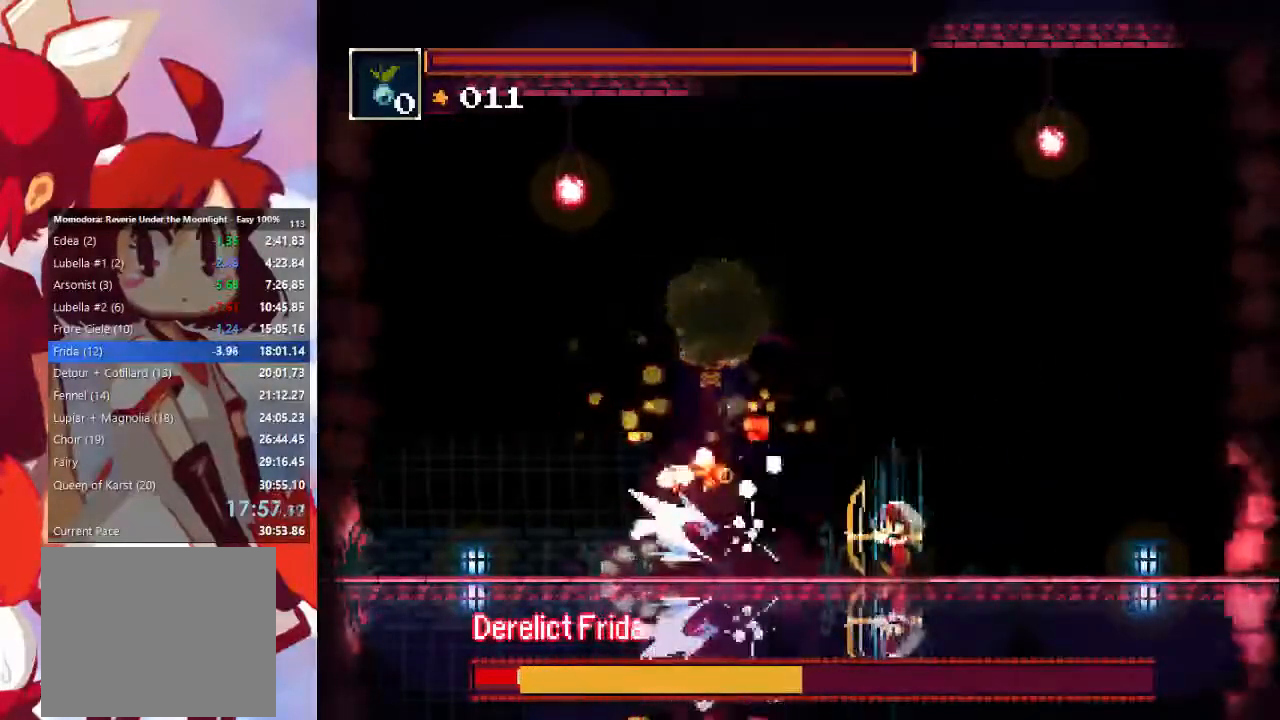
{"buttons": [], "left_stick": "down-left", "right_stick": "center"}
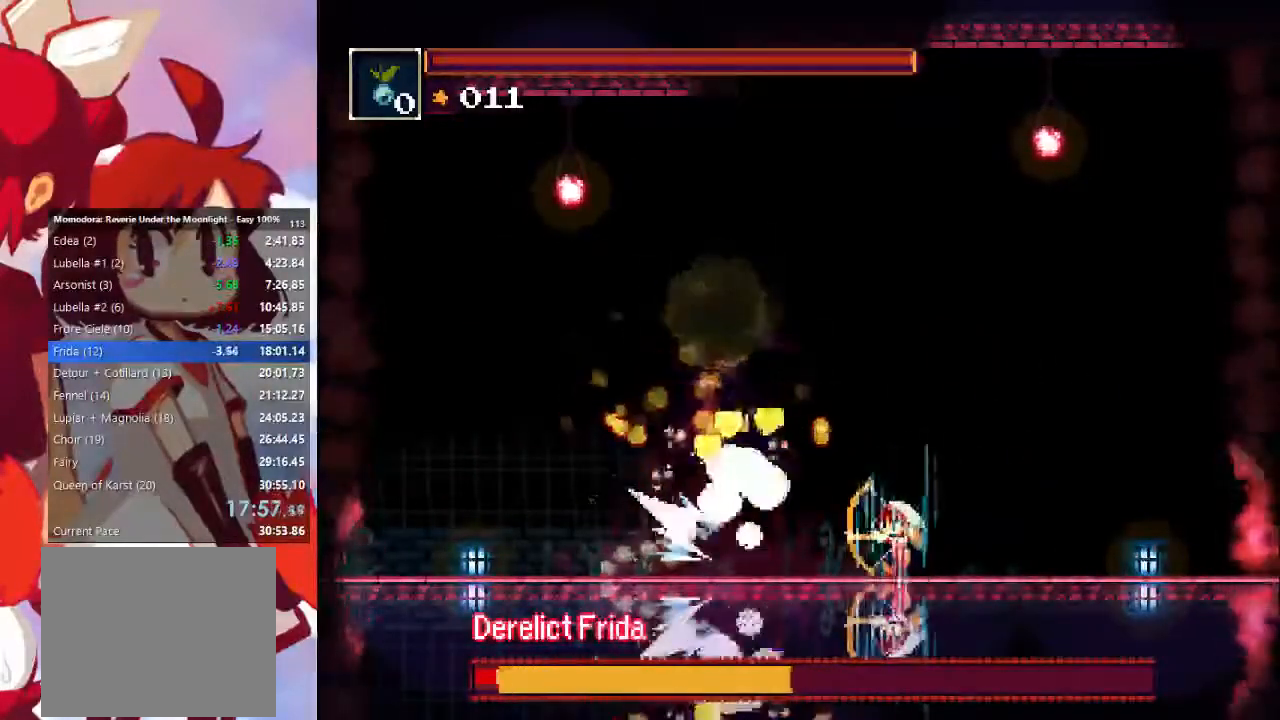
{"buttons": [], "left_stick": "down-left", "right_stick": "center", "events": []}
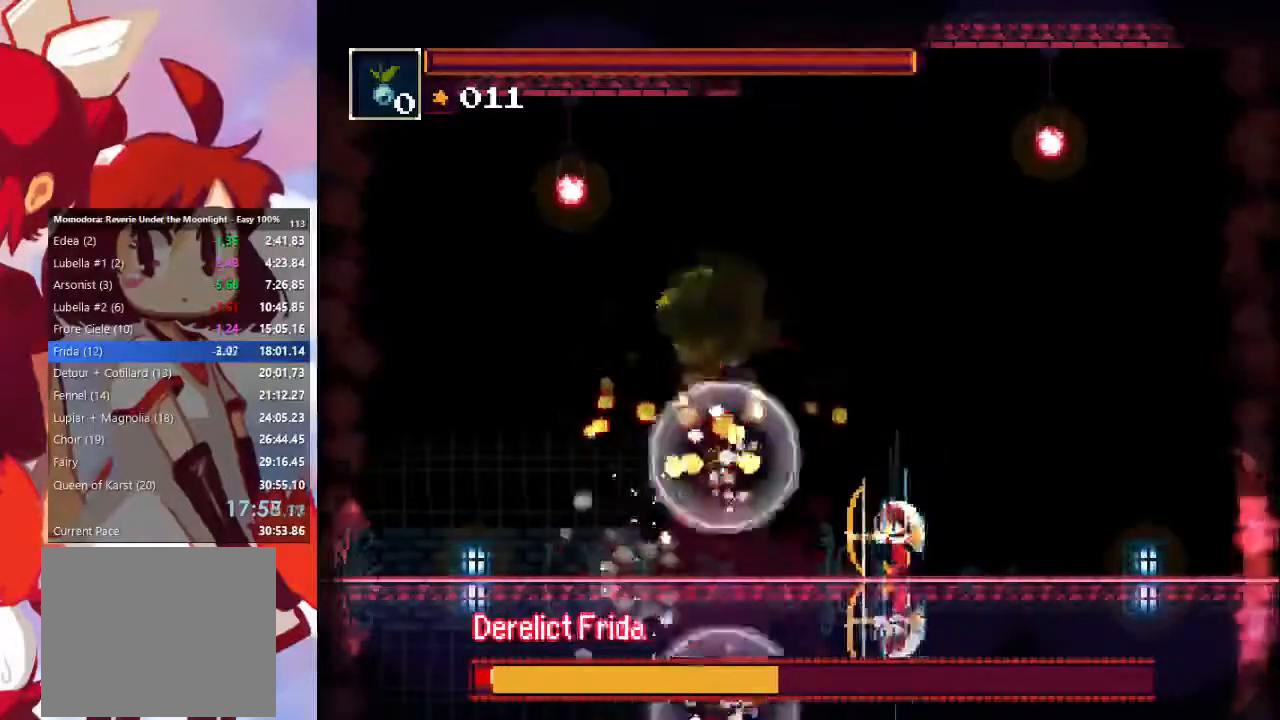
{"buttons": [], "left_stick": "down-left", "right_stick": "center", "events": []}
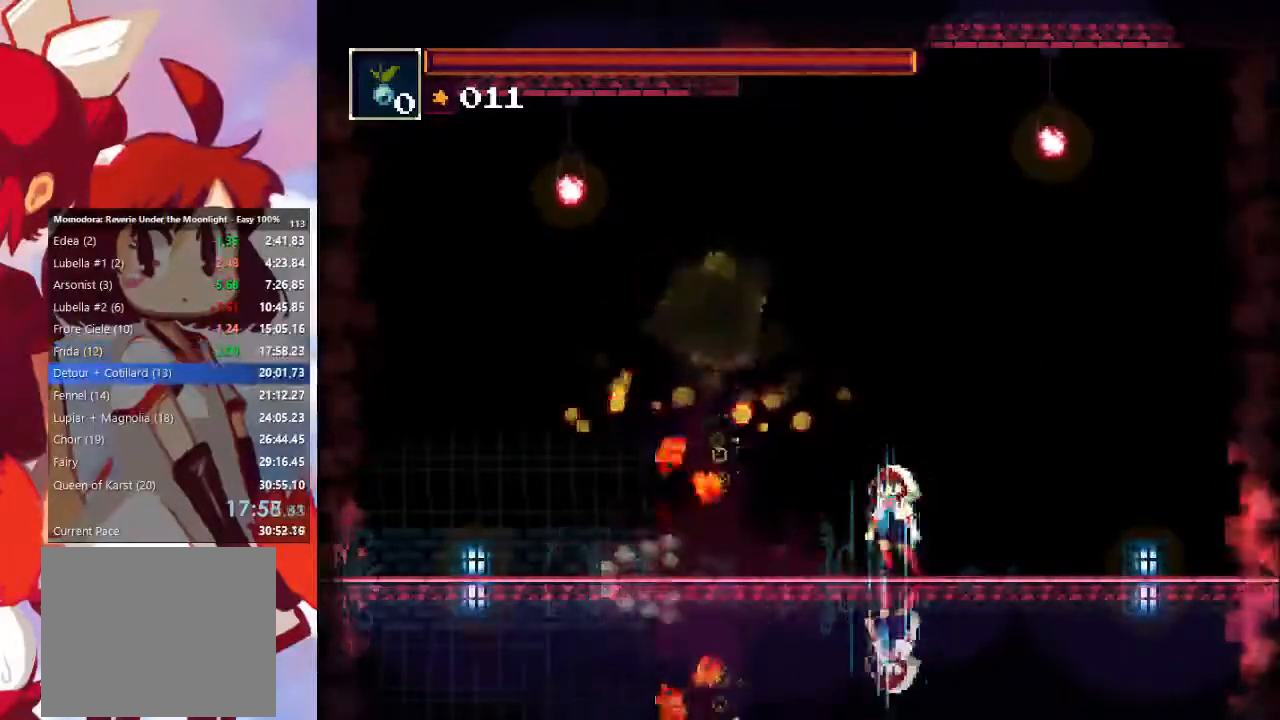
{"buttons": [], "left_stick": "down-right", "right_stick": "center", "events": [[167, "left_stick", "up-left"], [200, "right_stick", "up-right"], [333, "left_stick", "up"], [333, "right_stick", "down-left"], [400, "right_stick", "up-right"], [467, "left_stick", "down-right"], [467, "right_stick", "center"]]}
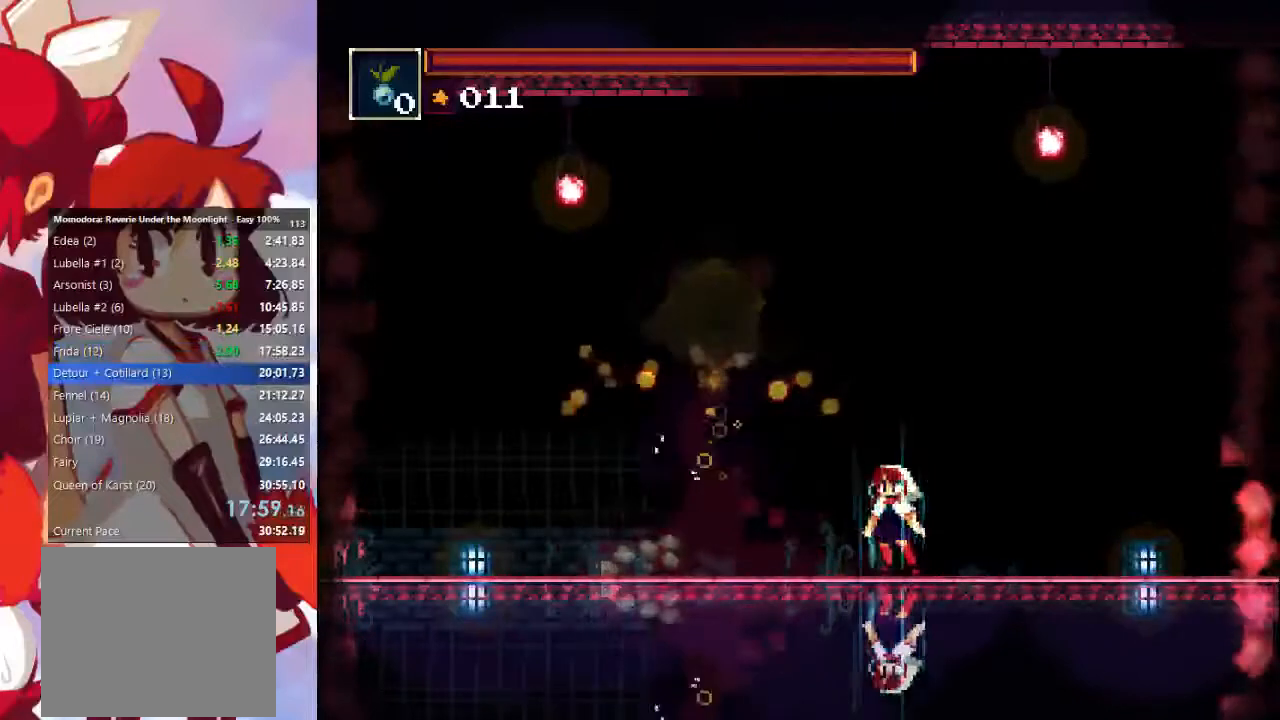
{"buttons": ["CROSS"], "left_stick": "center", "right_stick": "center", "events": [[100, "CROSS", "down"], [133, "left_stick", "down"], [200, "CROSS", "up"], [233, "left_stick", "center"], [267, "CIRCLE", "down"], [300, "CROSS", "down"], [333, "CIRCLE", "up"], [367, "CROSS", "up"], [433, "CROSS", "down"]]}
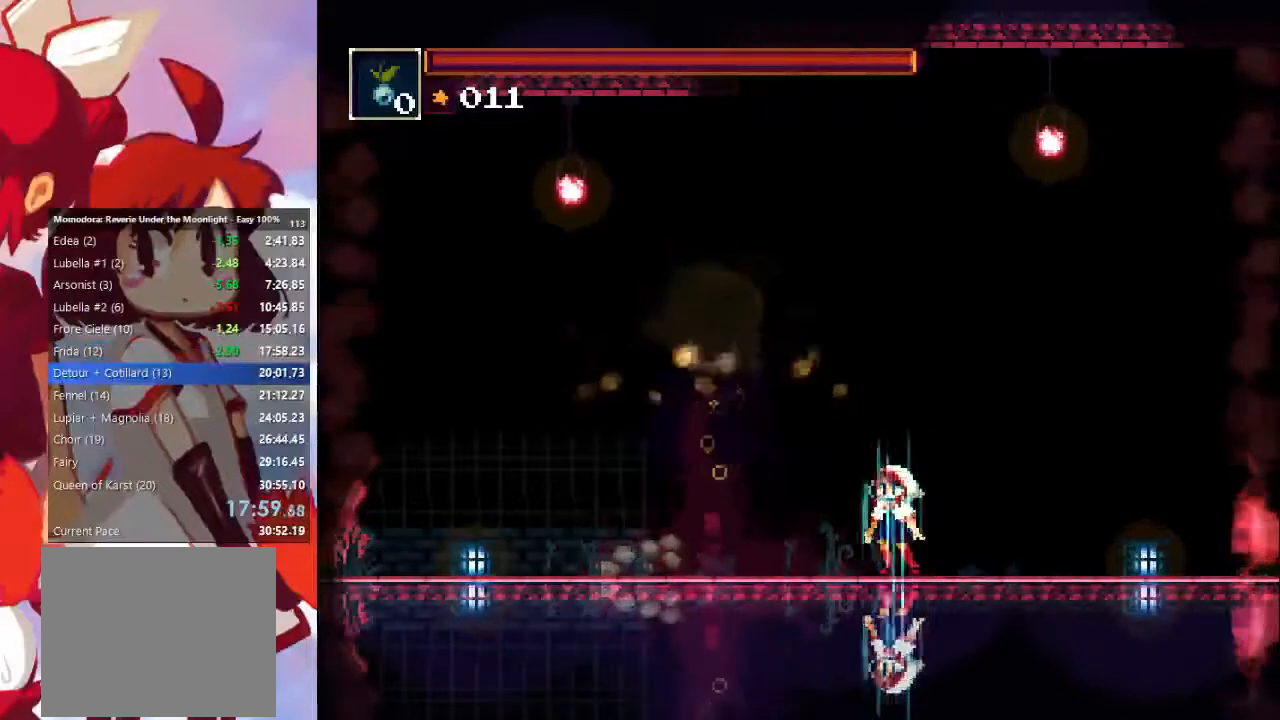
{"buttons": ["CROSS"], "left_stick": "center", "right_stick": "center", "events": [[33, "CROSS", "up"], [100, "CROSS", "down"], [167, "CROSS", "up"], [267, "CROSS", "down"], [367, "CROSS", "up"], [433, "CROSS", "down"]]}
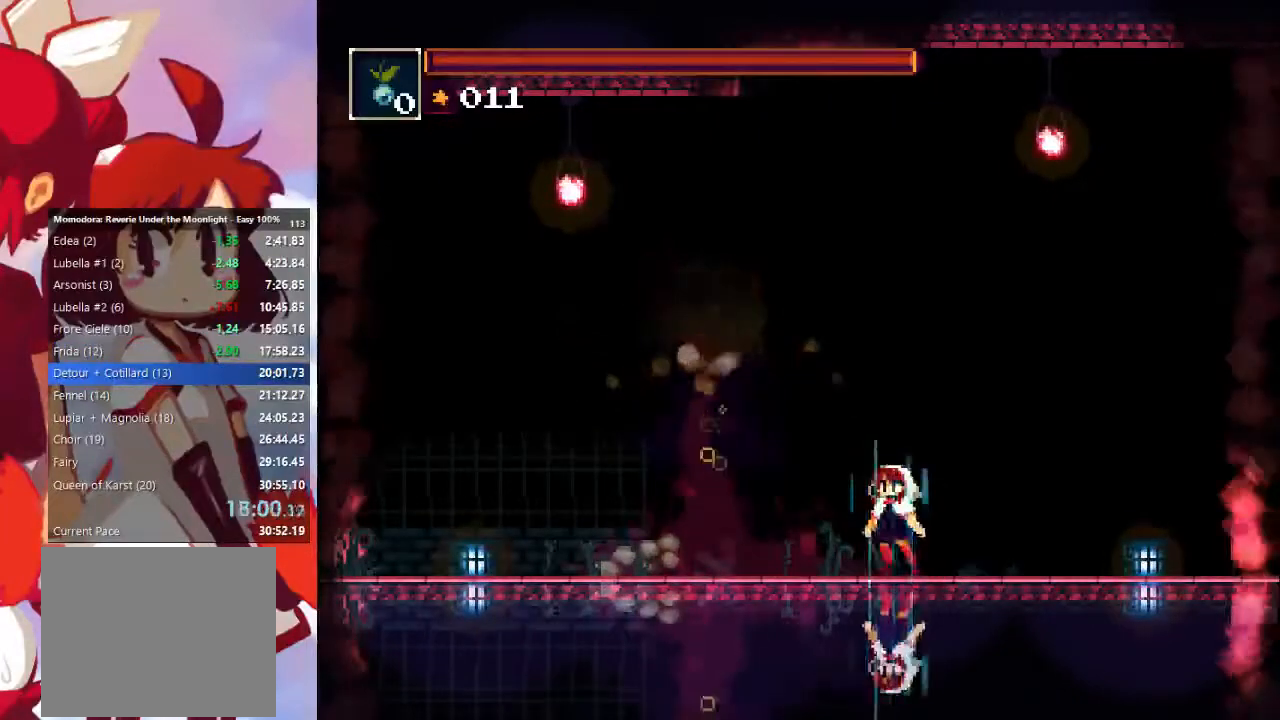
{"buttons": [], "left_stick": "center", "right_stick": "center", "events": [[33, "CROSS", "up"], [100, "CROSS", "down"], [200, "CROSS", "up"], [267, "CROSS", "down"], [300, "CROSS", "up"], [433, "CROSS", "down"], [500, "CROSS", "up"]]}
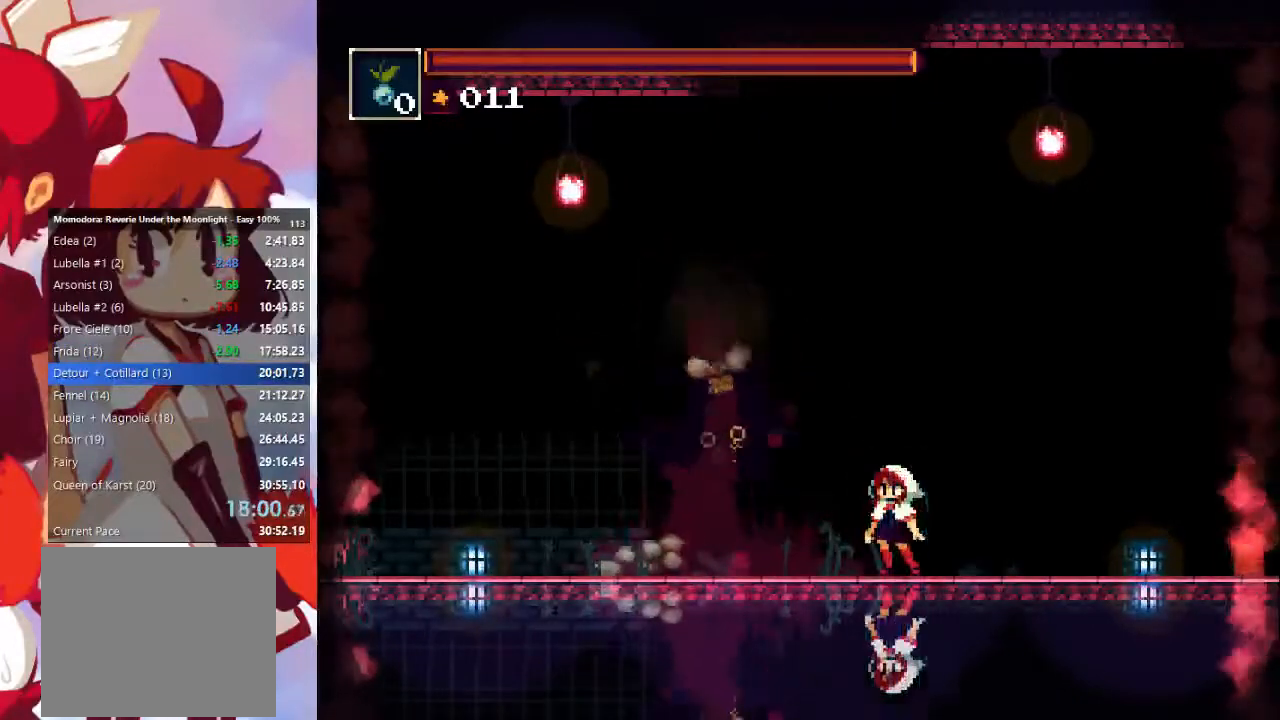
{"buttons": ["CROSS"], "left_stick": "center", "right_stick": "center", "events": [[67, "CROSS", "down"], [167, "CROSS", "up"], [233, "CROSS", "down"], [300, "CROSS", "up"], [333, "CROSS", "down"], [400, "CROSS", "up"], [500, "CROSS", "down"]]}
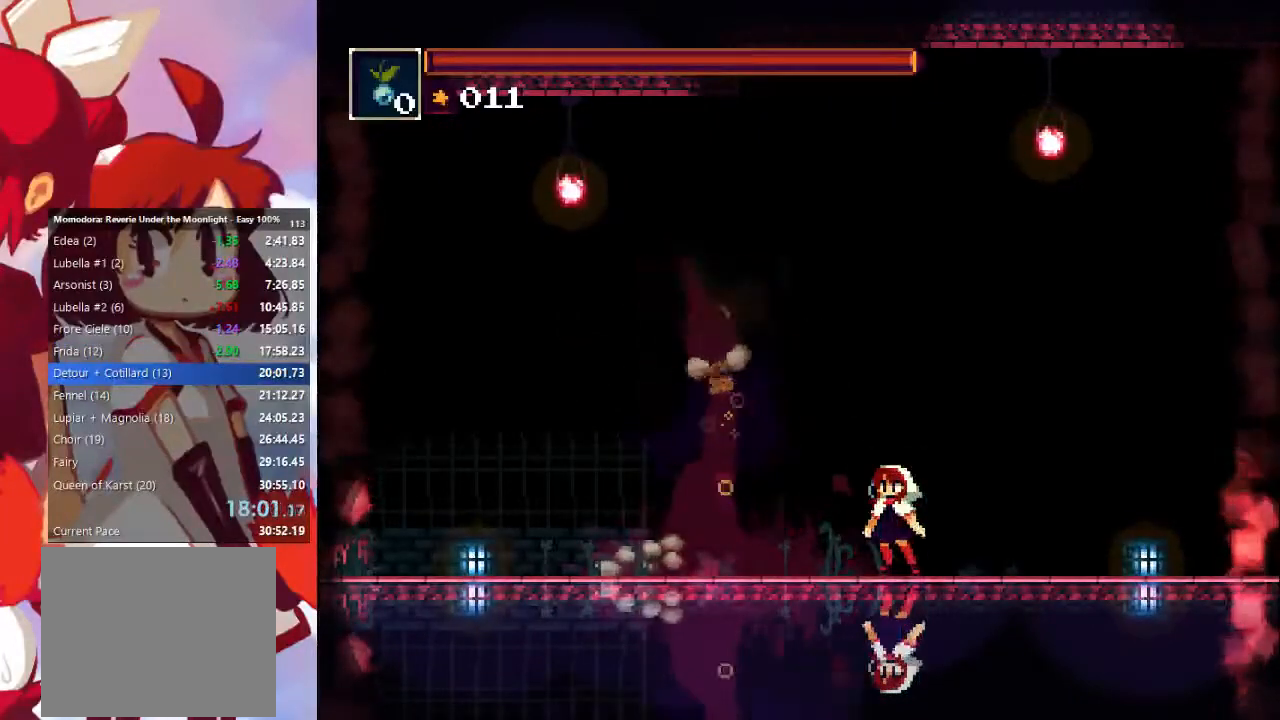
{"buttons": ["CROSS"], "left_stick": "center", "right_stick": "center", "events": [[67, "CROSS", "up"], [133, "CROSS", "down"], [233, "CROSS", "up"], [333, "CROSS", "down"], [400, "CROSS", "up"], [467, "CROSS", "down"]]}
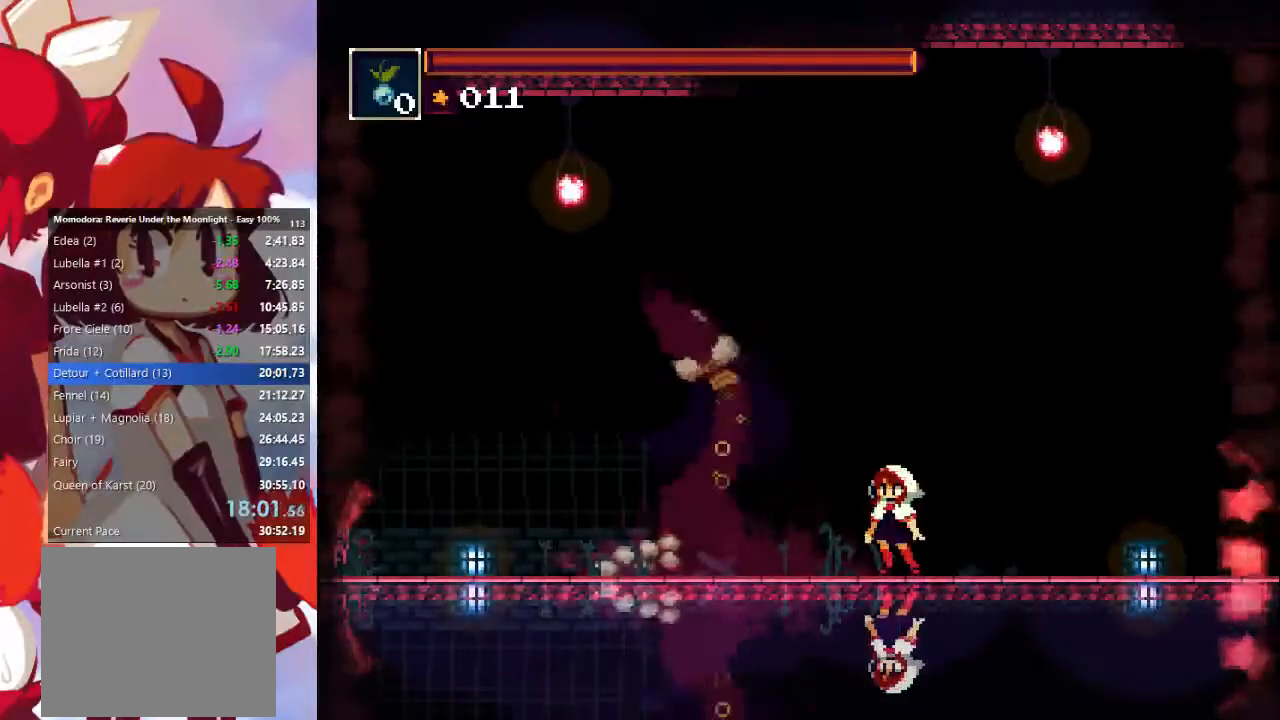
{"buttons": ["CROSS"], "left_stick": "center", "right_stick": "center", "events": [[67, "CROSS", "up"], [133, "CROSS", "down"], [233, "CROSS", "up"], [300, "CROSS", "down"], [400, "CROSS", "up"], [467, "CROSS", "down"]]}
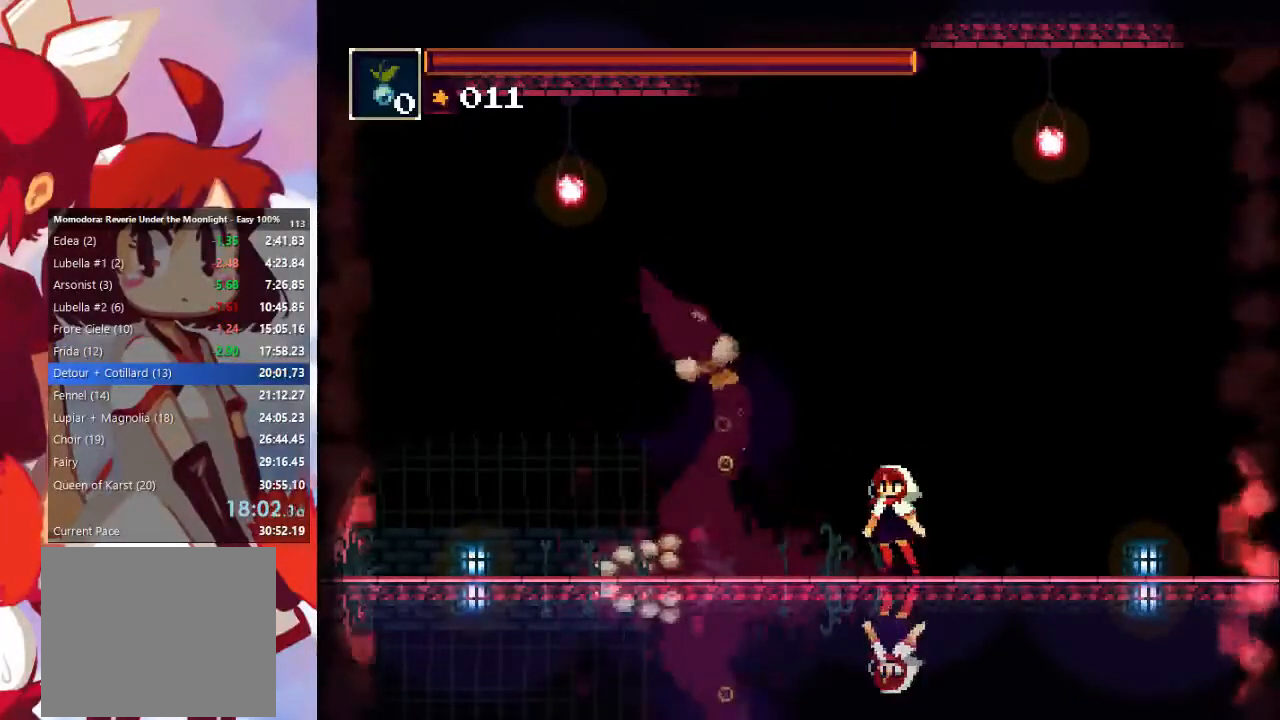
{"buttons": ["CROSS"], "left_stick": "center", "right_stick": "center", "events": [[67, "CROSS", "up"], [133, "CROSS", "down"], [200, "CROSS", "up"], [267, "CROSS", "down"], [367, "CROSS", "up"], [433, "CROSS", "down"]]}
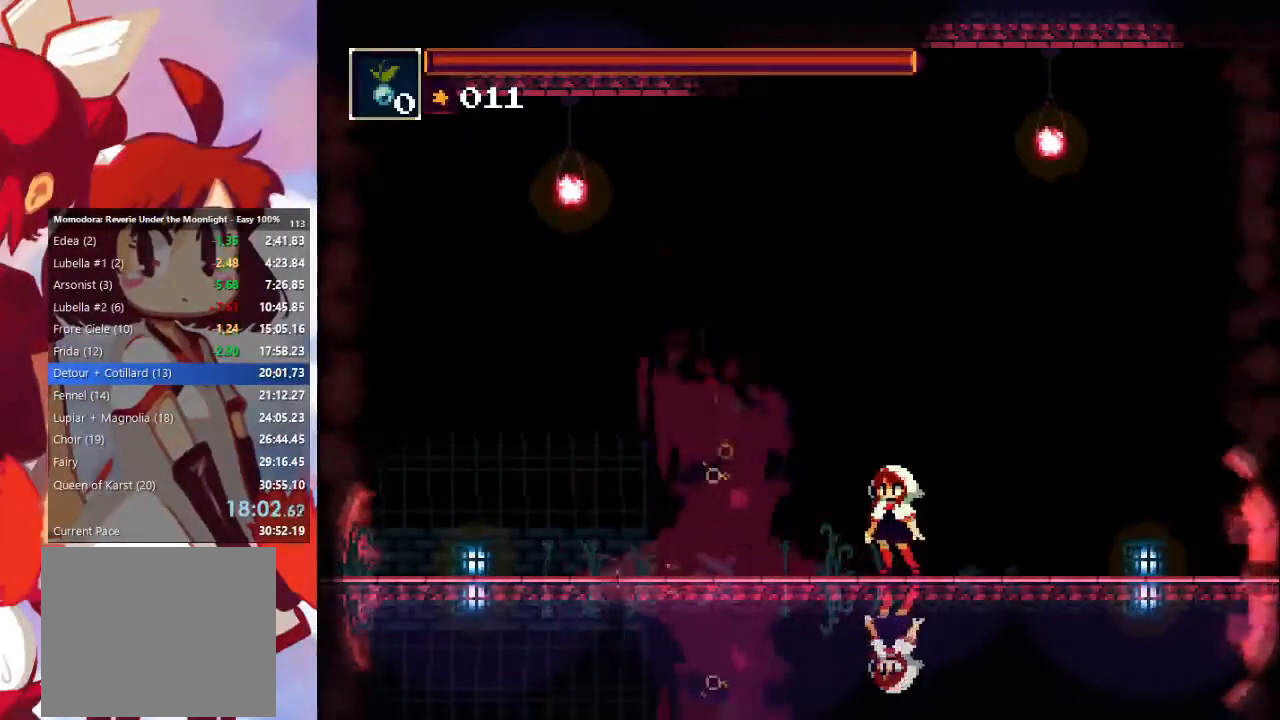
{"buttons": [], "left_stick": "center", "right_stick": "center", "events": [[67, "CROSS", "up"], [133, "left_stick", "left"], [267, "left_stick", "center"], [333, "left_stick", "up"], [467, "left_stick", "center"]]}
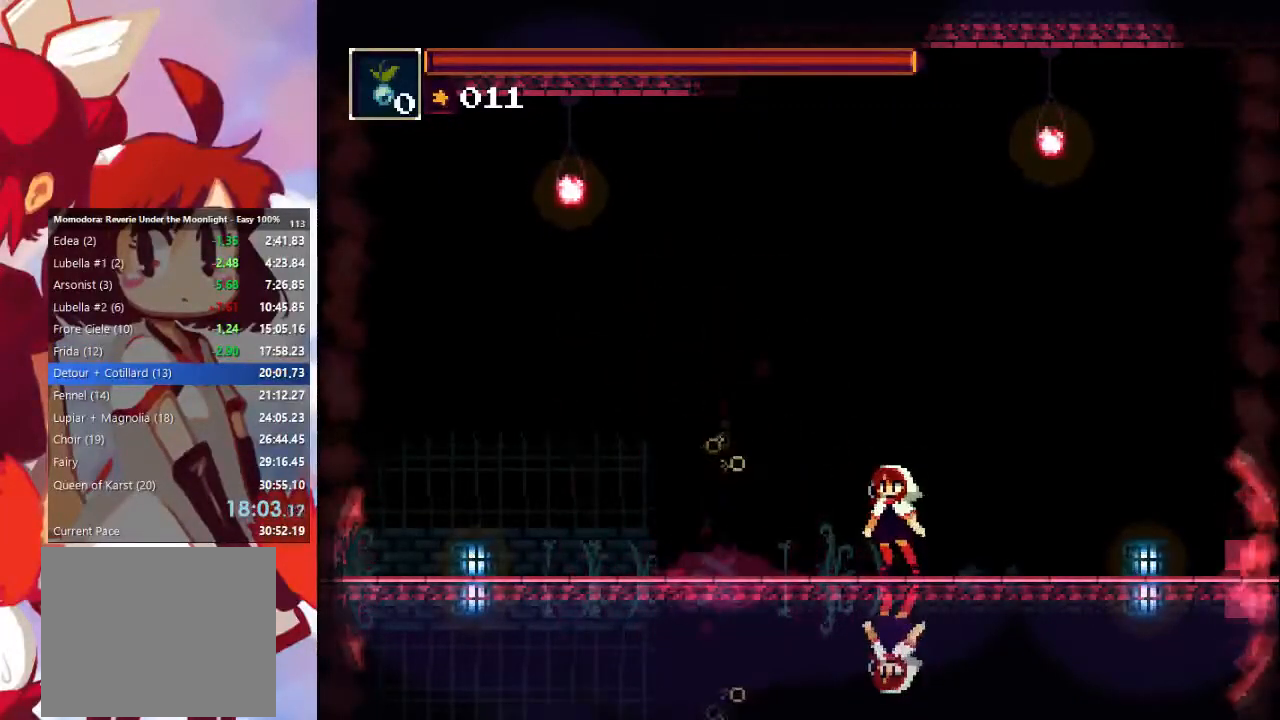
{"buttons": [], "left_stick": "left", "right_stick": "center", "events": [[100, "left_stick", "down-left"], [200, "left_stick", "left"]]}
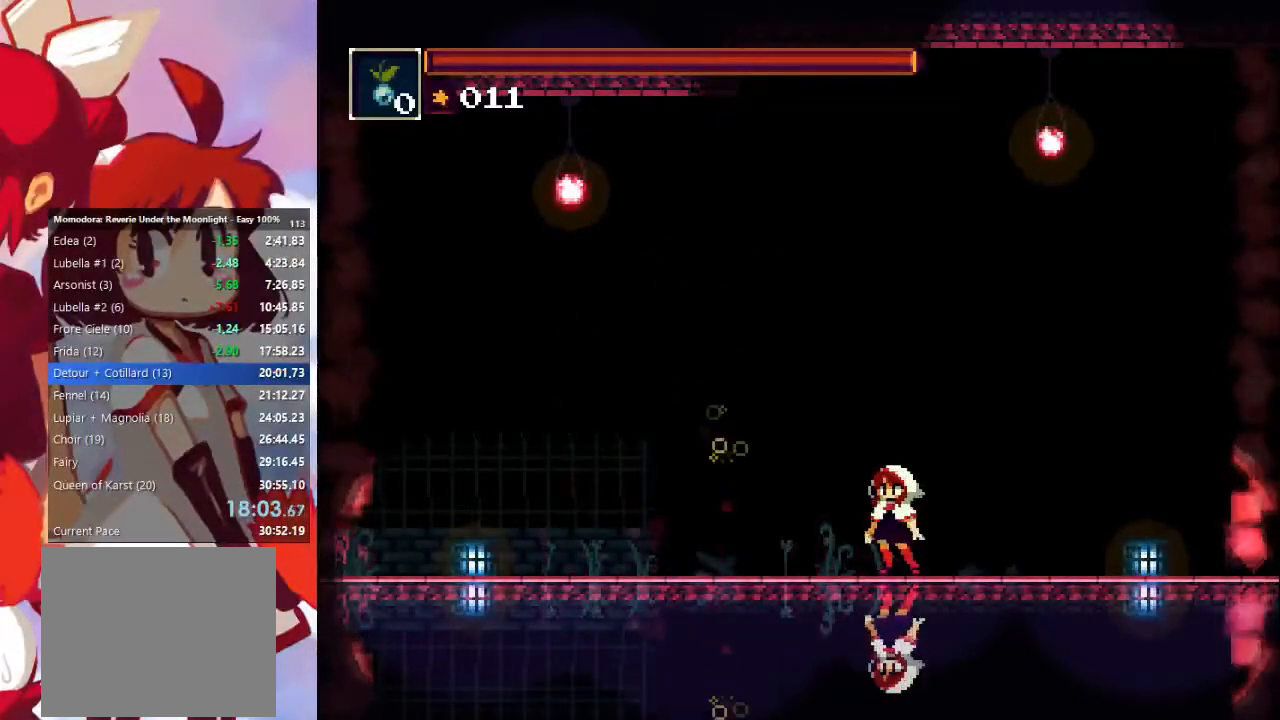
{"buttons": [], "left_stick": "left", "right_stick": "center", "events": []}
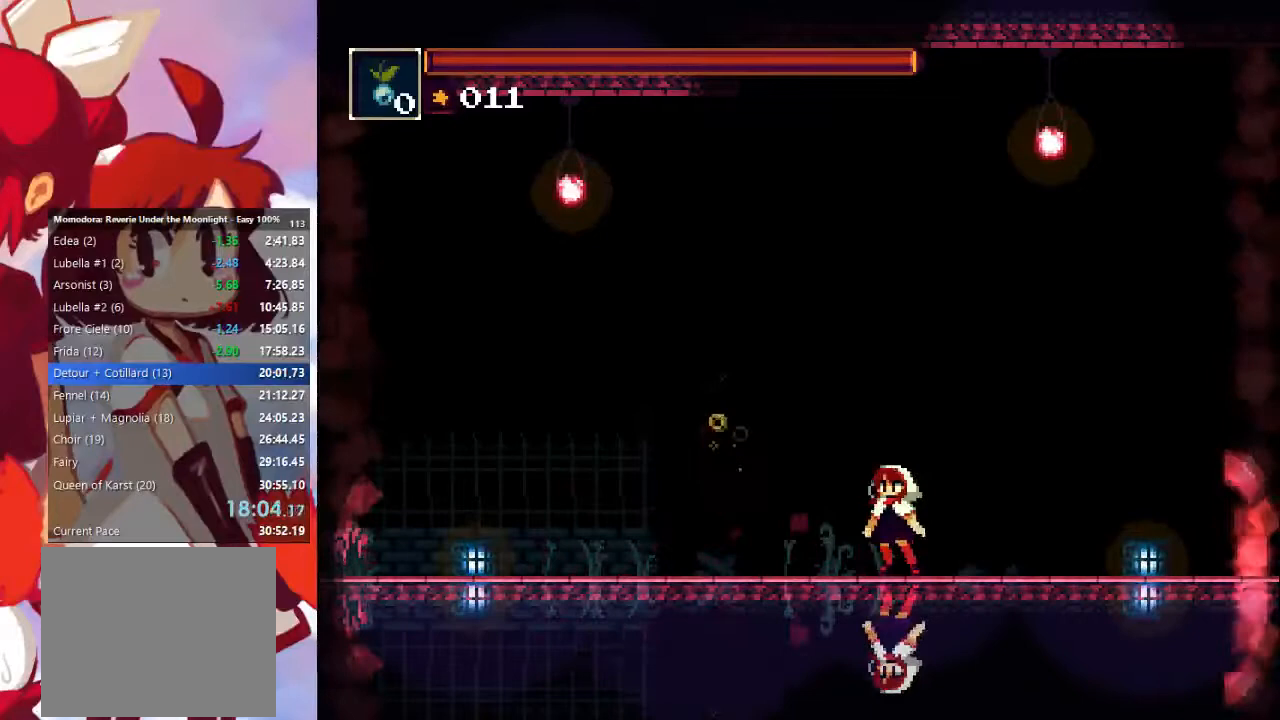
{"buttons": [], "left_stick": "left", "right_stick": "center", "events": []}
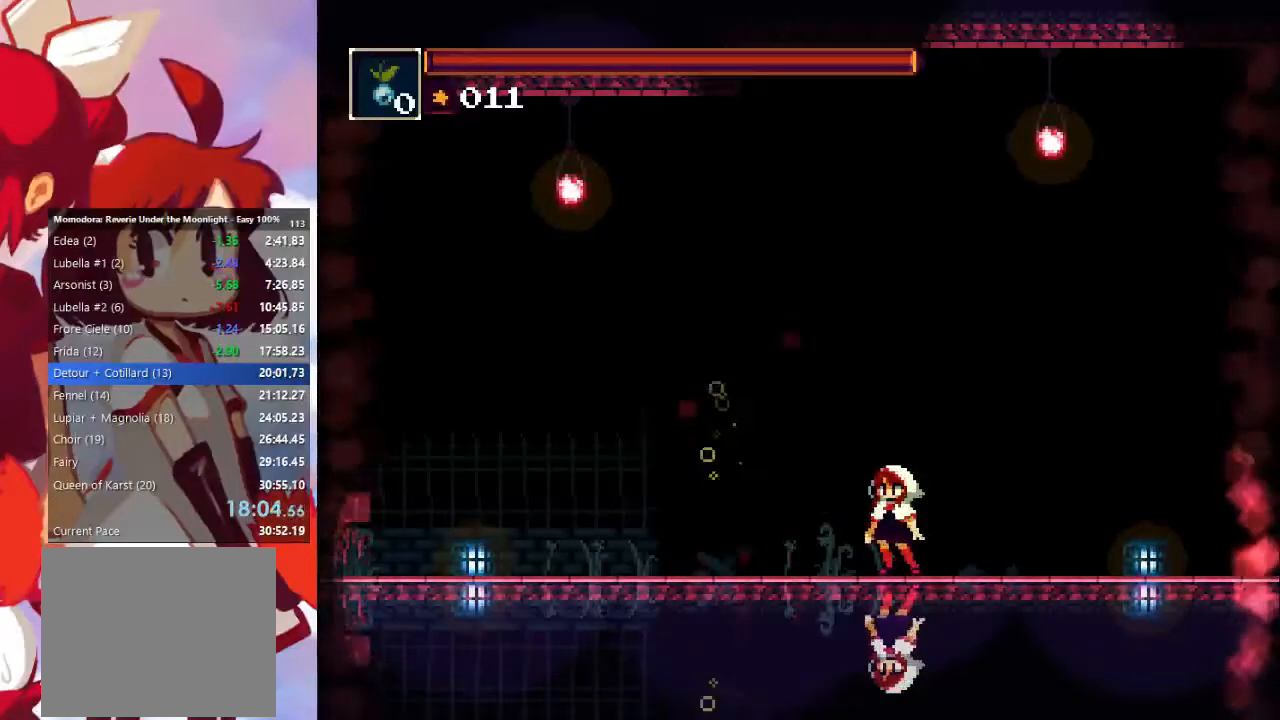
{"buttons": [], "left_stick": "left", "right_stick": "center", "events": []}
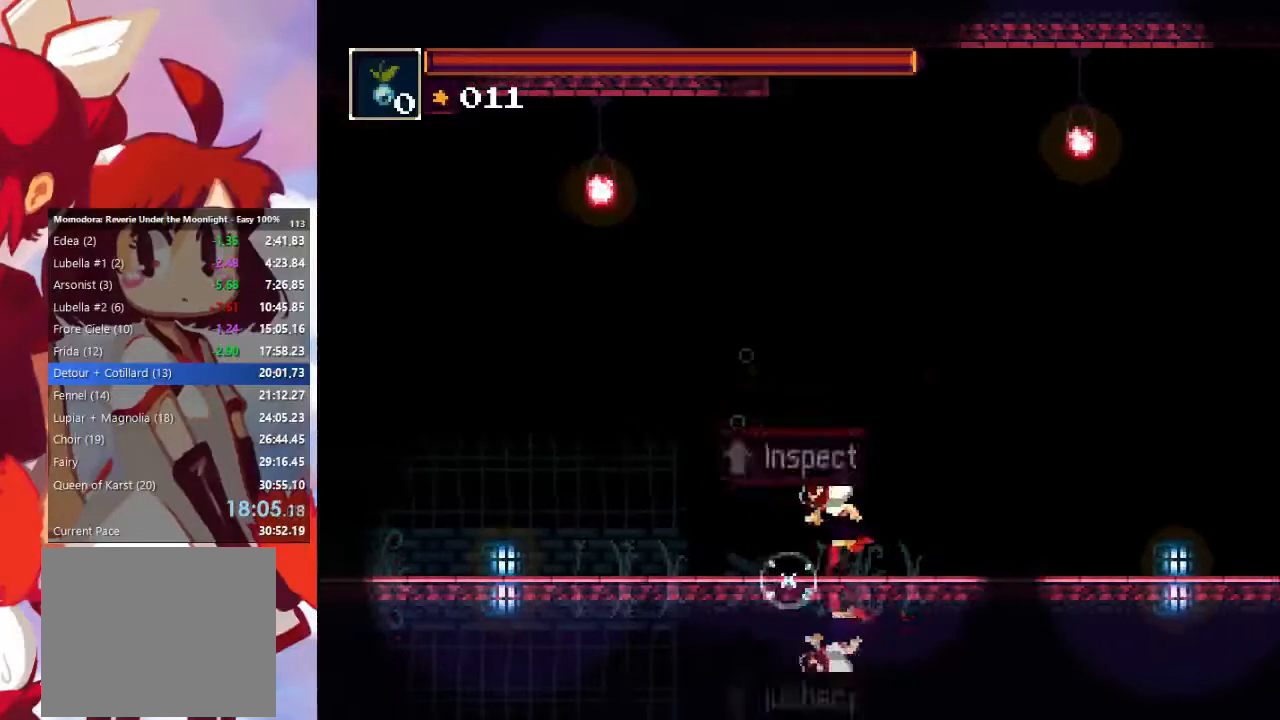
{"buttons": ["CIRCLE"], "left_stick": "up-left", "right_stick": "center", "events": [[100, "left_stick", "up"], [233, "left_stick", "up-left"], [300, "CIRCLE", "down"], [367, "CIRCLE", "up"], [433, "CIRCLE", "down"]]}
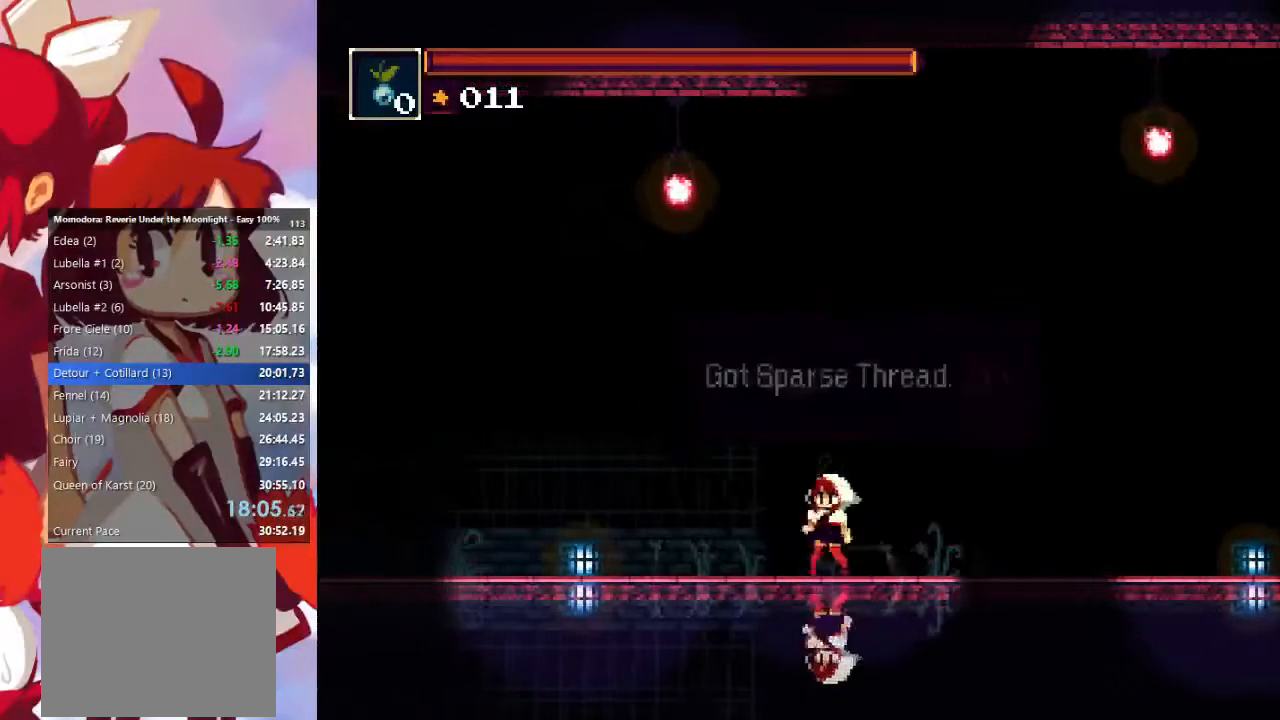
{"buttons": [], "left_stick": "up-left", "right_stick": "center"}